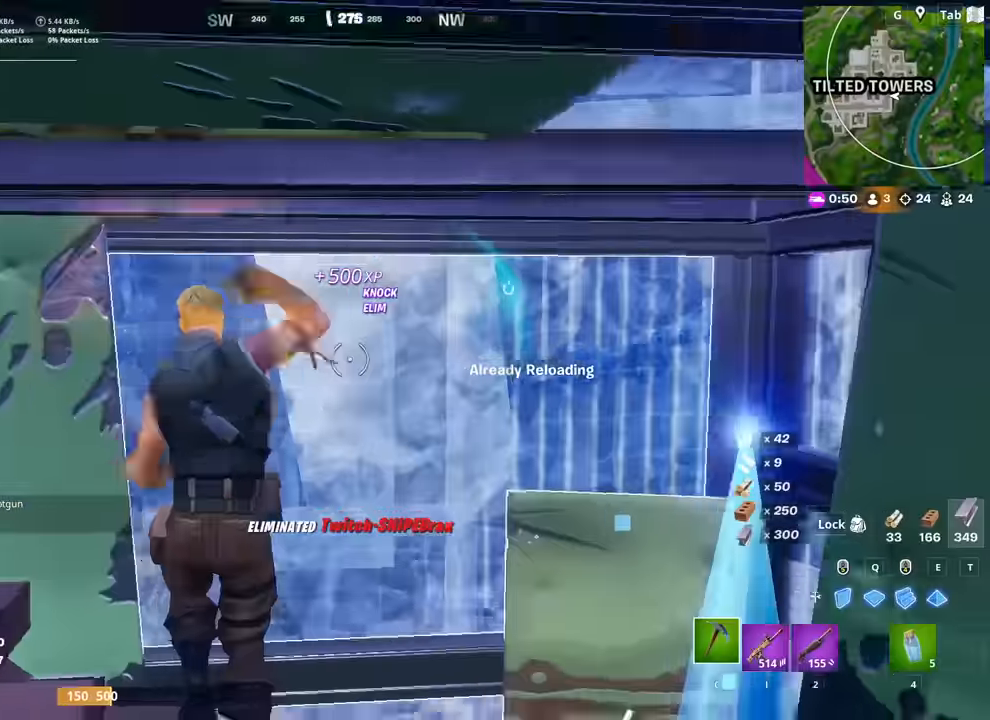
Gameplay with keyboard and mouse; each line is a JSON object with the keys and mouse buttons held at the frame after it. "events" lists presses ("down") and releases ("up") of "1", "2", "3", "4", "5", "a", "alt", "c", "caps_lock", "ctrl", "d", "e", "f", "g", "q", "r", "s", "shift", "space", "t", "tab", "v", "w", "x", "z", "mouse_left", "mouse_wheel" and "mouse_right" between this image and that frame as [ms after this image, input, new state], when the widget could be followed in between. "mouse_left", "mouse_wheel", "mouse_right" = the "left", "wheel", "right" buttons of the "mouse" list. No other keys are recorded. "wheel" means that the mouse wheel is clicked or scrolled. "mouse_move" is the direction in which the mouse moves at that frame (one of eight, or "still"), when it could be read.
{"keys": ["f"], "mouse": [], "mouse_move": "right", "events": [[16, "d", "down"], [50, "mouse_left", "down"], [50, "q", "down"], [200, "q", "up"], [250, "d", "up"], [300, "w", "up"], [333, "mouse_left", "up"], [484, "f", "down"]]}
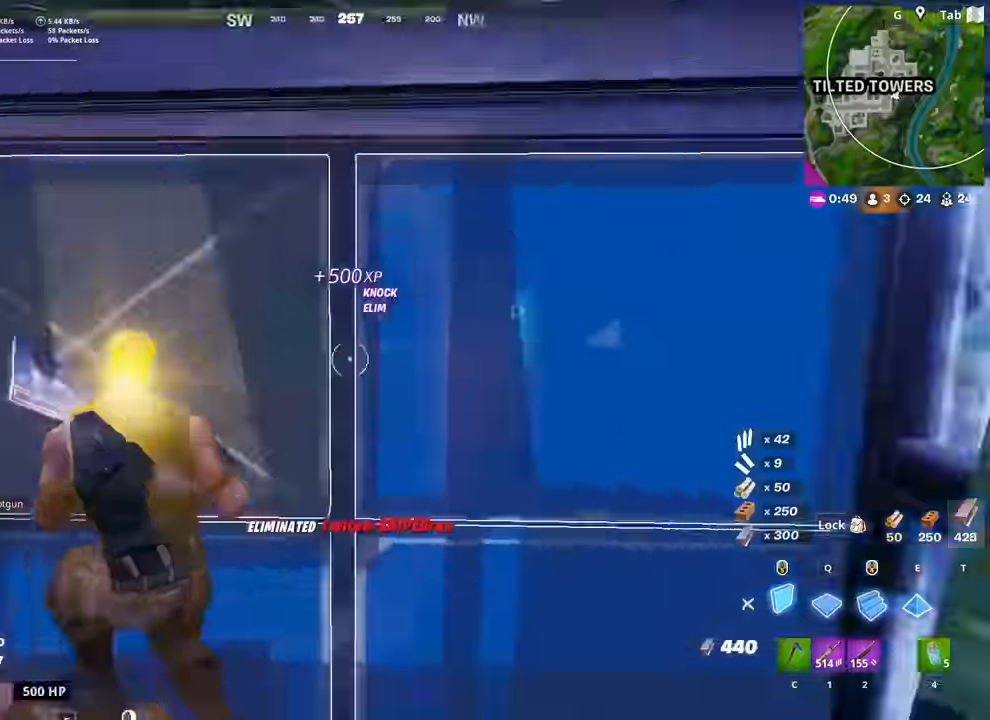
{"keys": ["q", "w"], "mouse": ["left"], "mouse_move": "up", "events": [[34, "mouse_left", "down"], [84, "f", "up"], [167, "mouse_left", "up"], [167, "w", "down"], [217, "d", "down"], [267, "mouse_left", "down"], [267, "q", "down"], [401, "q", "up"], [451, "d", "up"], [501, "q", "down"]]}
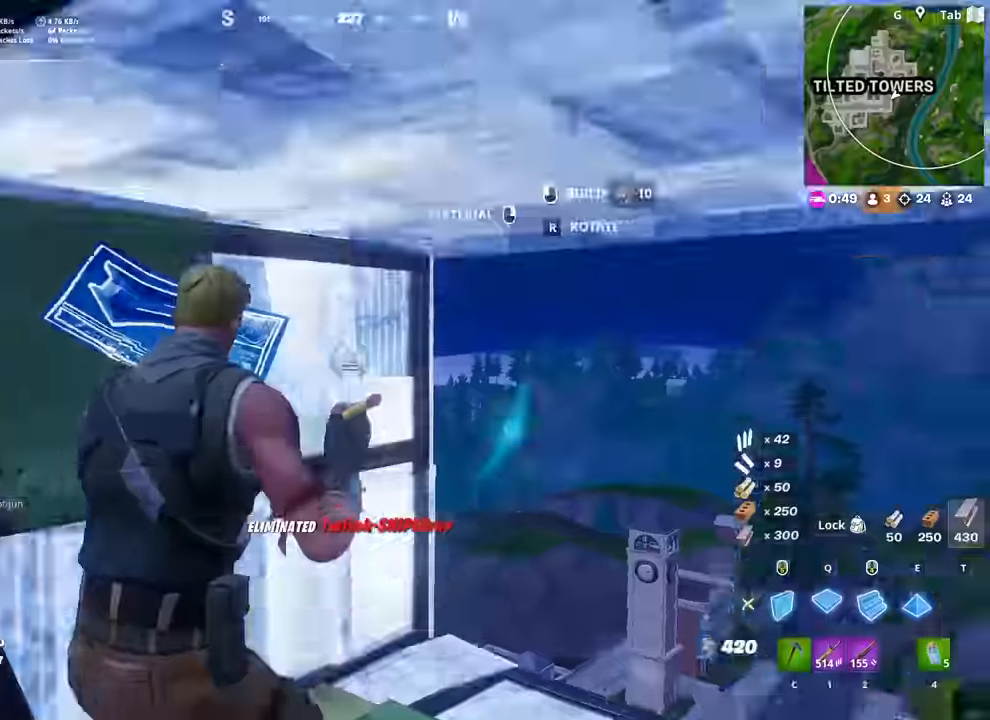
{"keys": ["w"], "mouse": [], "mouse_move": "down-left", "events": [[83, "e", "down"], [133, "q", "up"], [183, "e", "up"], [367, "1", "down"], [367, "mouse_left", "up"], [467, "1", "up"]]}
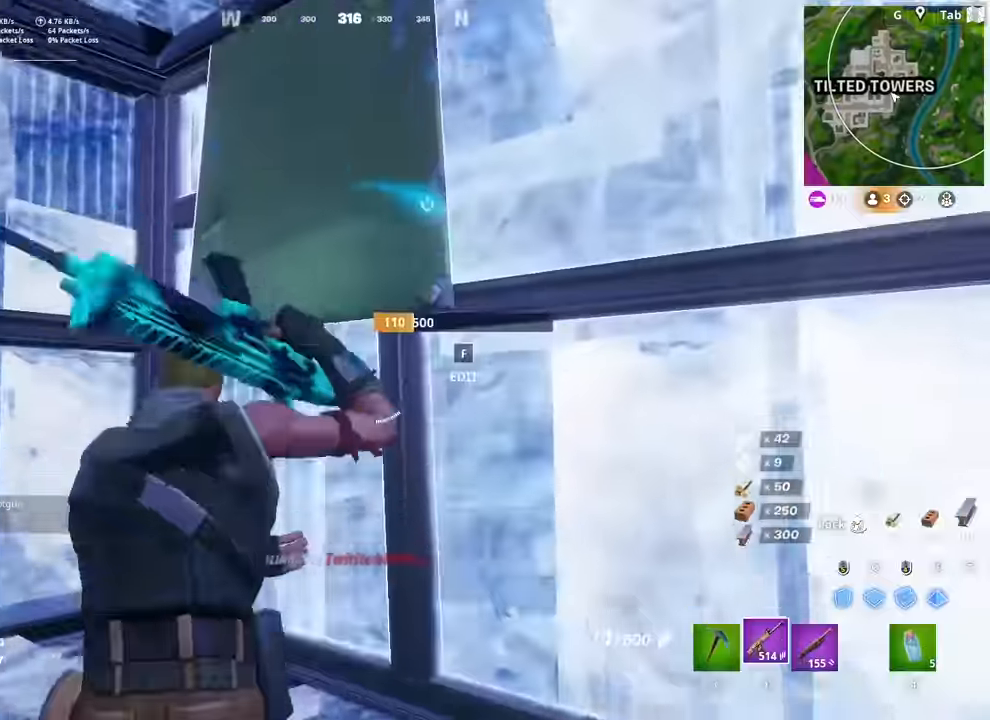
{"keys": [], "mouse": [], "mouse_move": "down", "events": [[67, "f", "down"], [100, "a", "down"], [100, "f", "up"], [100, "mouse_left", "down"], [200, "mouse_left", "up"], [301, "w", "up"], [334, "w", "down"], [384, "a", "up"], [434, "w", "up"]]}
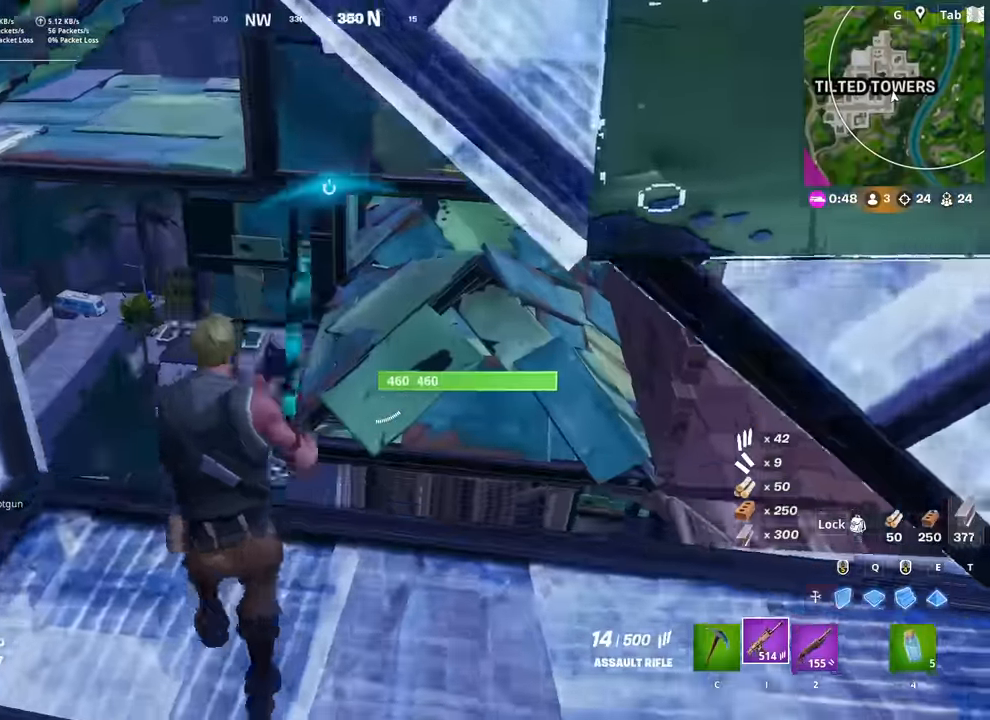
{"keys": ["a", "w"], "mouse": [], "mouse_move": "right", "events": [[33, "shift", "down"], [67, "mouse_right", "down"], [167, "shift", "up"], [267, "a", "down"], [267, "mouse_right", "up"], [267, "w", "down"], [317, "w", "up"], [451, "w", "down"]]}
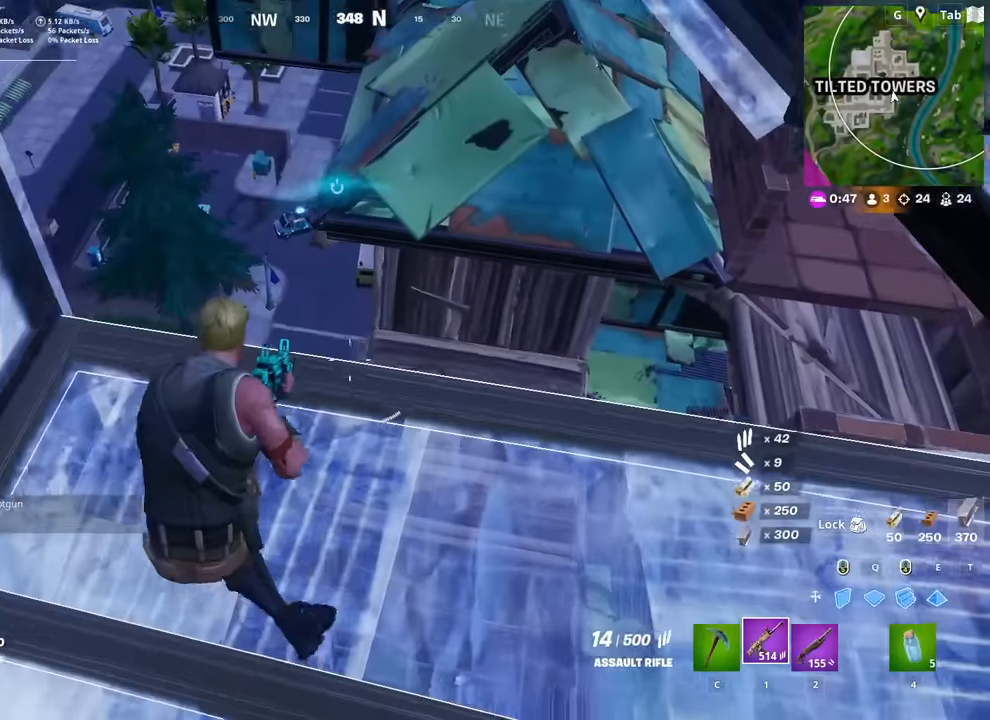
{"keys": [], "mouse": ["right"], "mouse_move": "still", "events": [[183, "mouse_right", "down"], [334, "a", "up"], [334, "w", "up"]]}
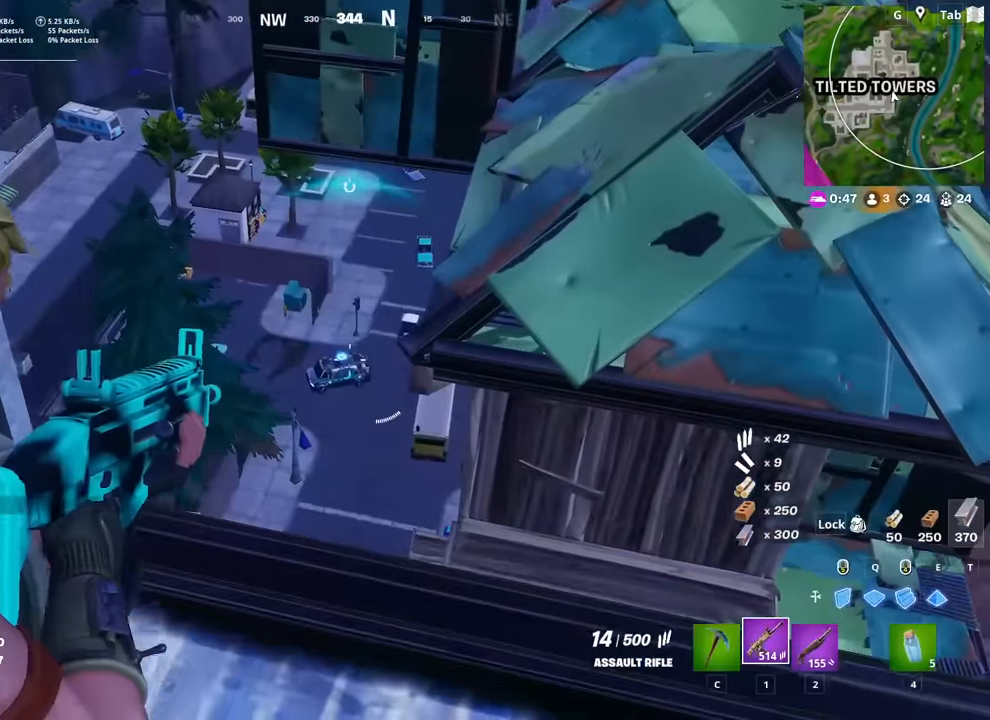
{"keys": [], "mouse": ["left", "right"], "mouse_move": "up-right", "events": [[434, "mouse_left", "down"]]}
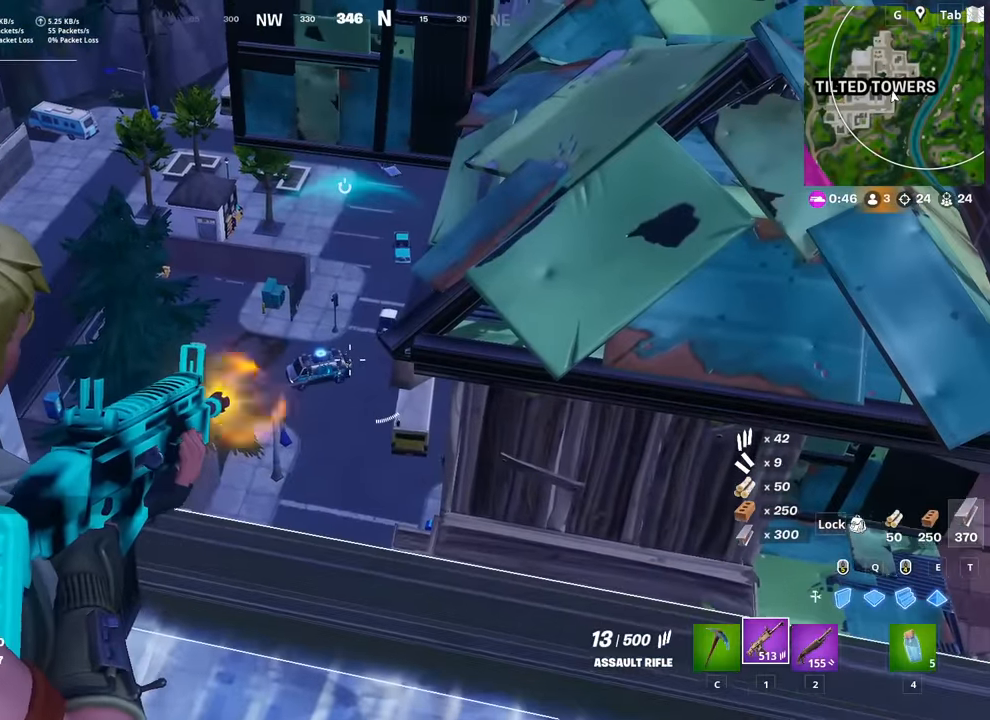
{"keys": [], "mouse": ["left", "right"], "mouse_move": "left", "events": []}
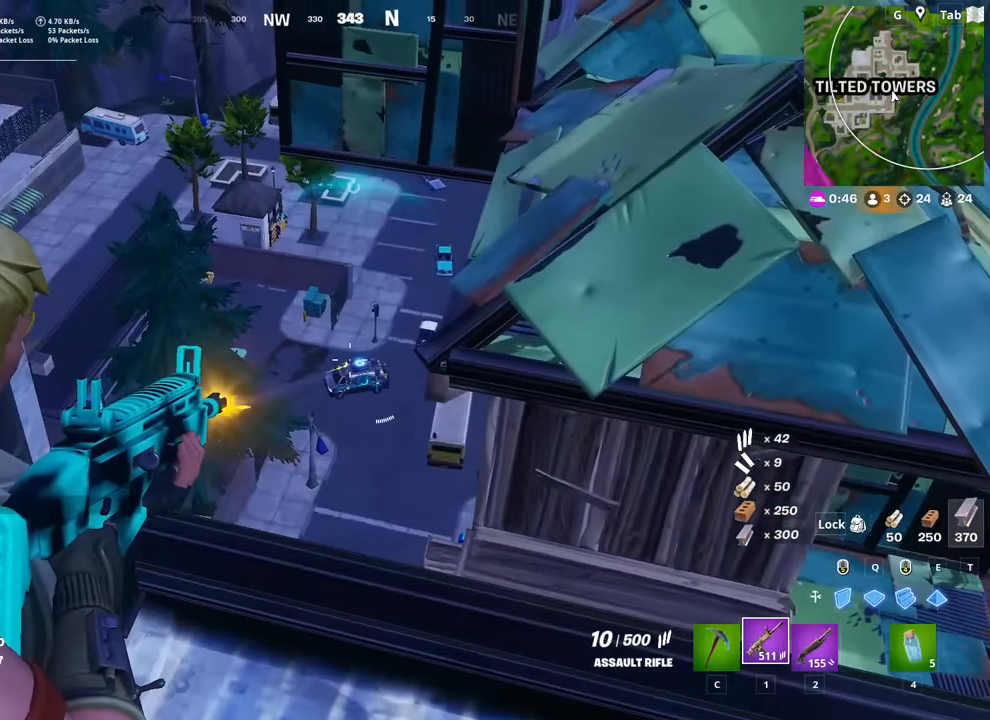
{"keys": ["d", "w"], "mouse": [], "mouse_move": "down", "events": [[84, "d", "down"], [184, "mouse_left", "up"], [184, "mouse_right", "up"], [234, "space", "down"], [417, "mouse_wheel", "down"], [417, "w", "down"], [501, "mouse_wheel", "up"], [501, "space", "up"]]}
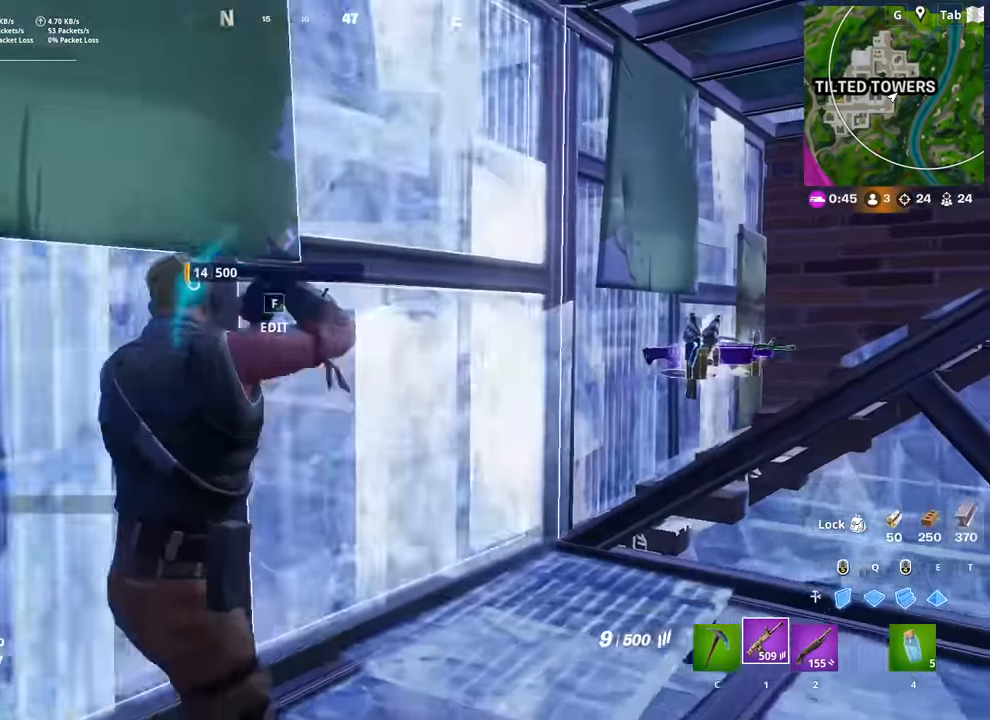
{"keys": ["r", "w"], "mouse": [], "mouse_move": "still", "events": [[133, "d", "up"], [233, "r", "down"], [317, "r", "up"], [417, "r", "down"]]}
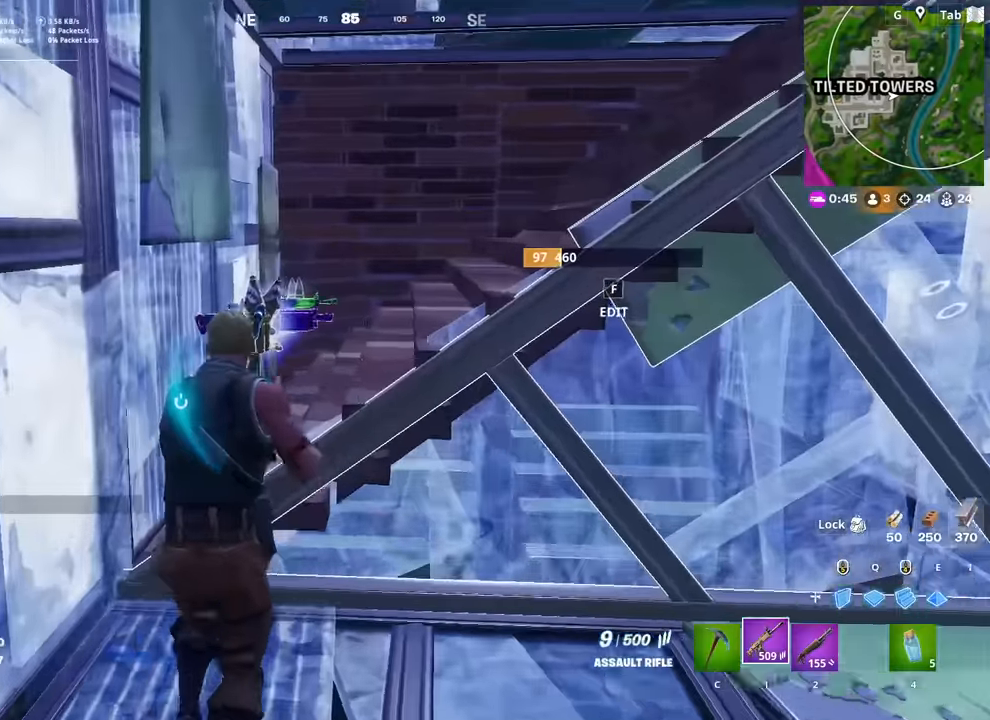
{"keys": [], "mouse": [], "mouse_move": "still", "events": [[17, "r", "up"], [100, "w", "up"], [201, "space", "down"], [284, "space", "up"], [301, "s", "down"], [384, "s", "up"]]}
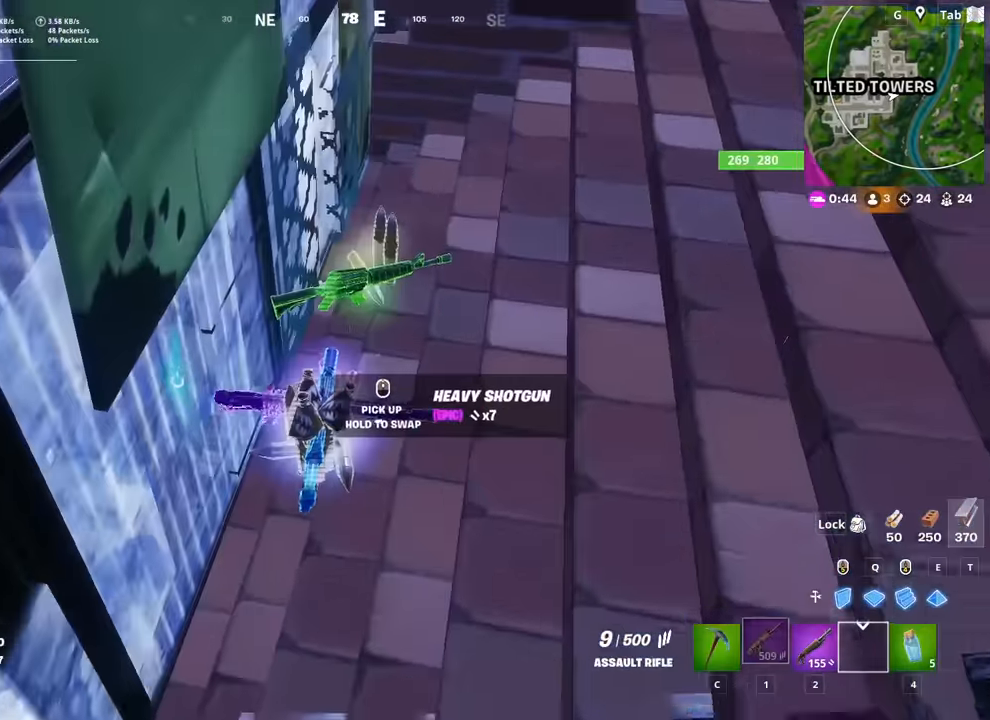
{"keys": ["d"], "mouse": [], "mouse_move": "down", "events": [[117, "d", "down"]]}
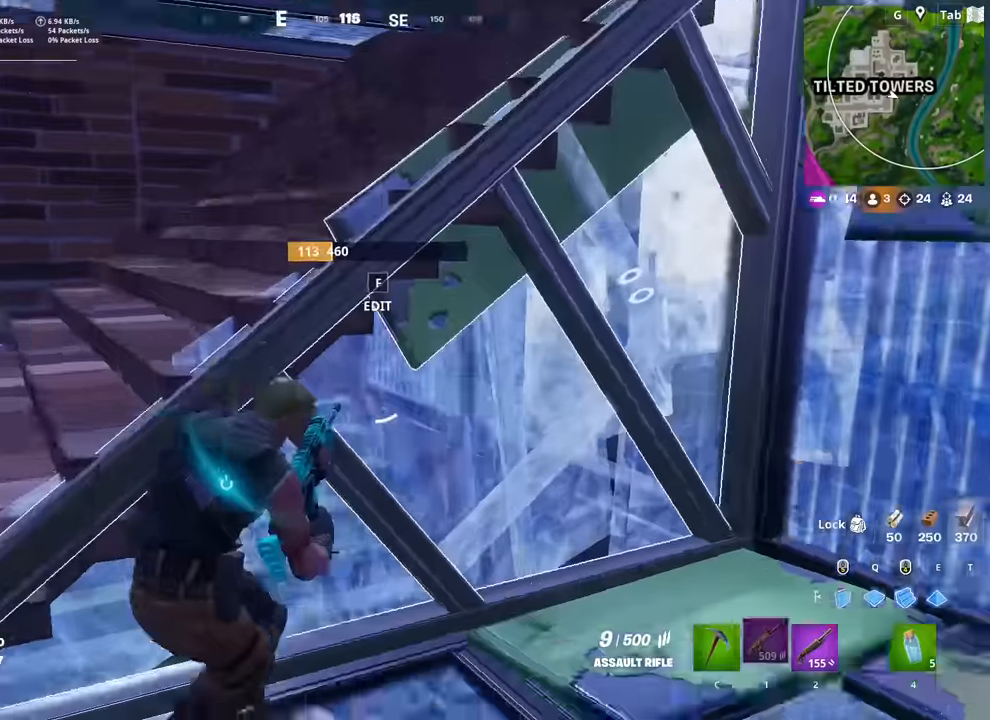
{"keys": ["d", "s"], "mouse": [], "mouse_move": "up-right", "events": [[234, "shift", "down"], [367, "s", "down"], [367, "shift", "up"]]}
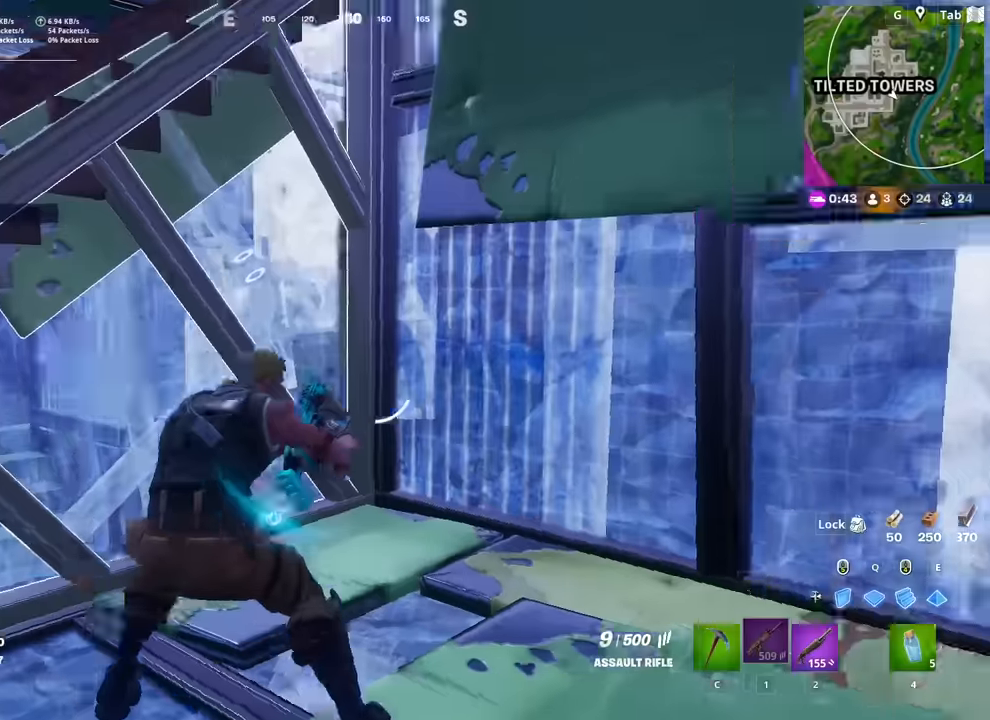
{"keys": ["f", "w"], "mouse": [], "mouse_move": "up-left", "events": [[17, "space", "down"], [67, "s", "up"], [151, "space", "up"], [251, "w", "down"], [284, "d", "up"], [484, "f", "down"]]}
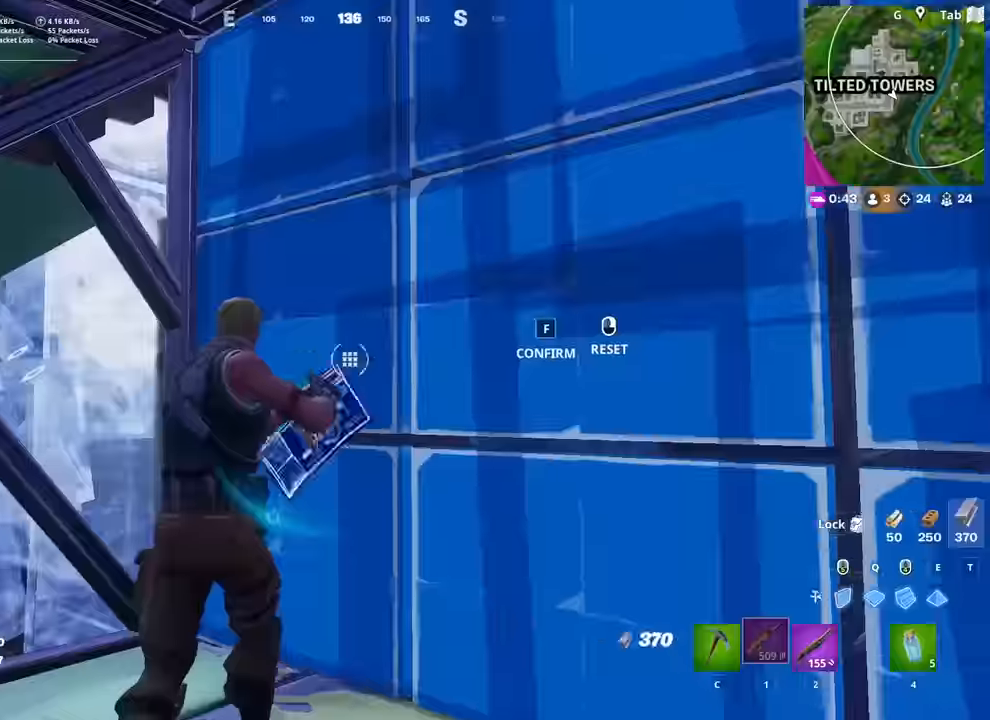
{"keys": ["d", "w"], "mouse": ["left"], "mouse_move": "up-left", "events": [[33, "mouse_left", "down"], [67, "f", "up"], [167, "mouse_left", "up"], [217, "q", "down"], [250, "mouse_left", "down"], [400, "mouse_left", "up"], [400, "q", "up"], [450, "d", "down"], [450, "mouse_left", "down"]]}
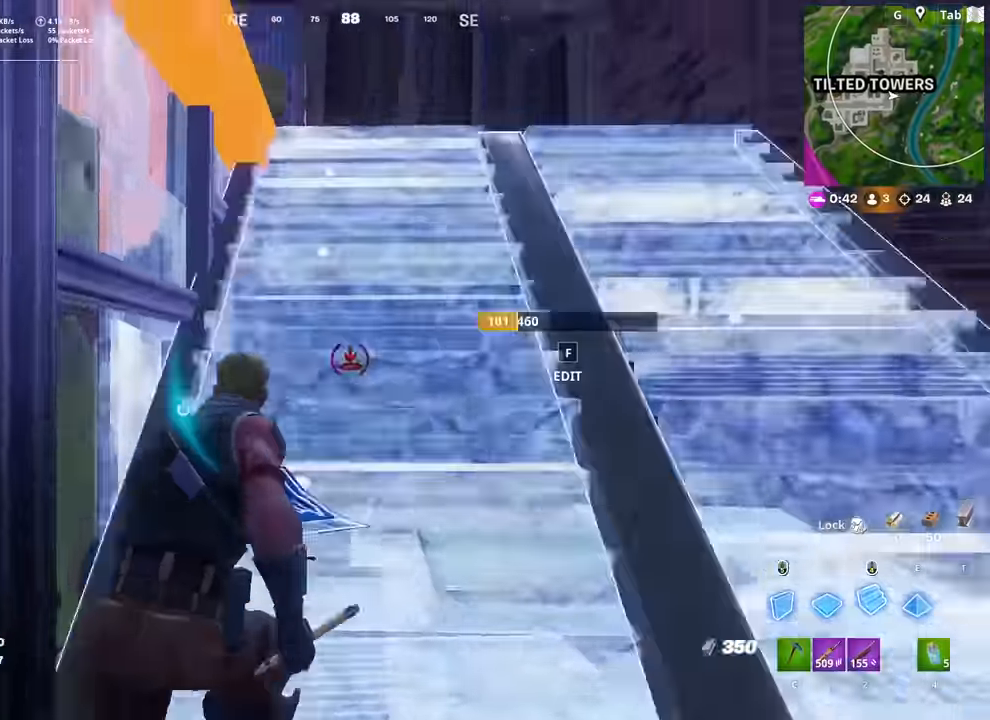
{"keys": ["d", "w"], "mouse": [], "mouse_move": "down", "events": [[84, "1", "down"], [134, "mouse_left", "up"], [234, "1", "up"]]}
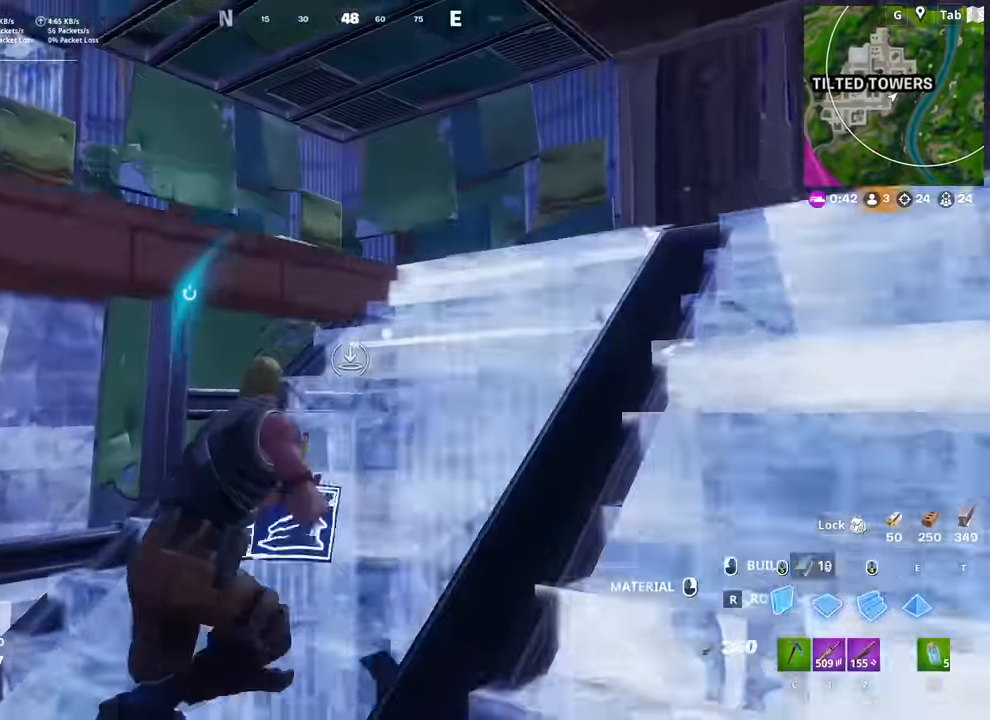
{"keys": ["w"], "mouse": [], "mouse_move": "down", "events": [[50, "mouse_right", "down"], [200, "1", "down"], [200, "mouse_right", "up"], [300, "1", "up"], [300, "d", "up"]]}
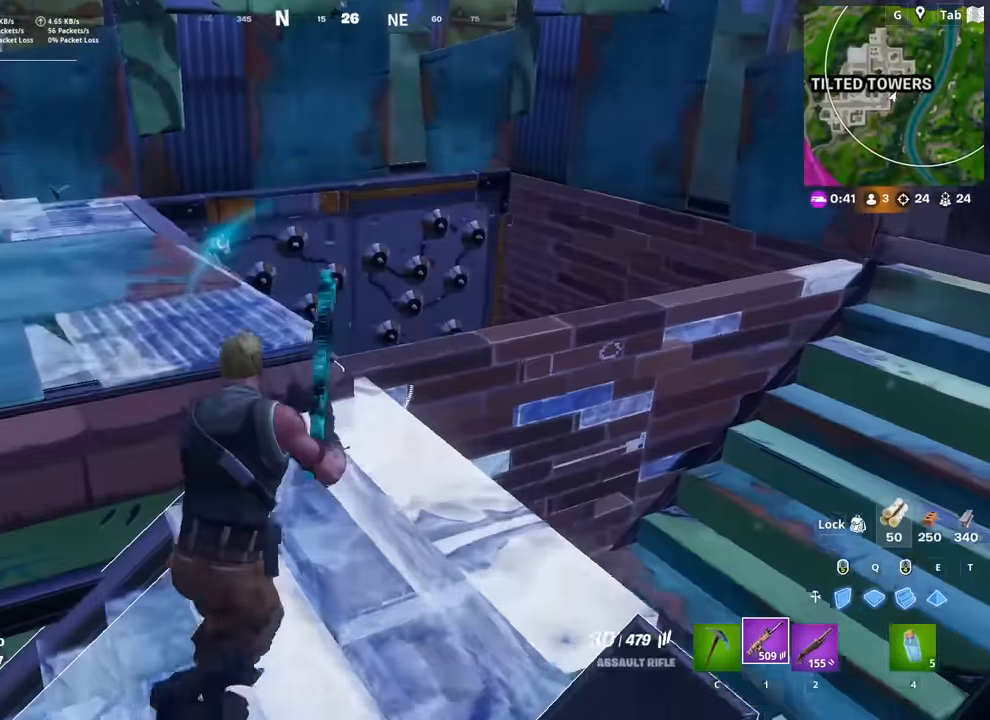
{"keys": [], "mouse": ["left"], "mouse_move": "still", "events": [[283, "a", "down"], [333, "w", "up"], [367, "mouse_left", "down"], [417, "a", "up"]]}
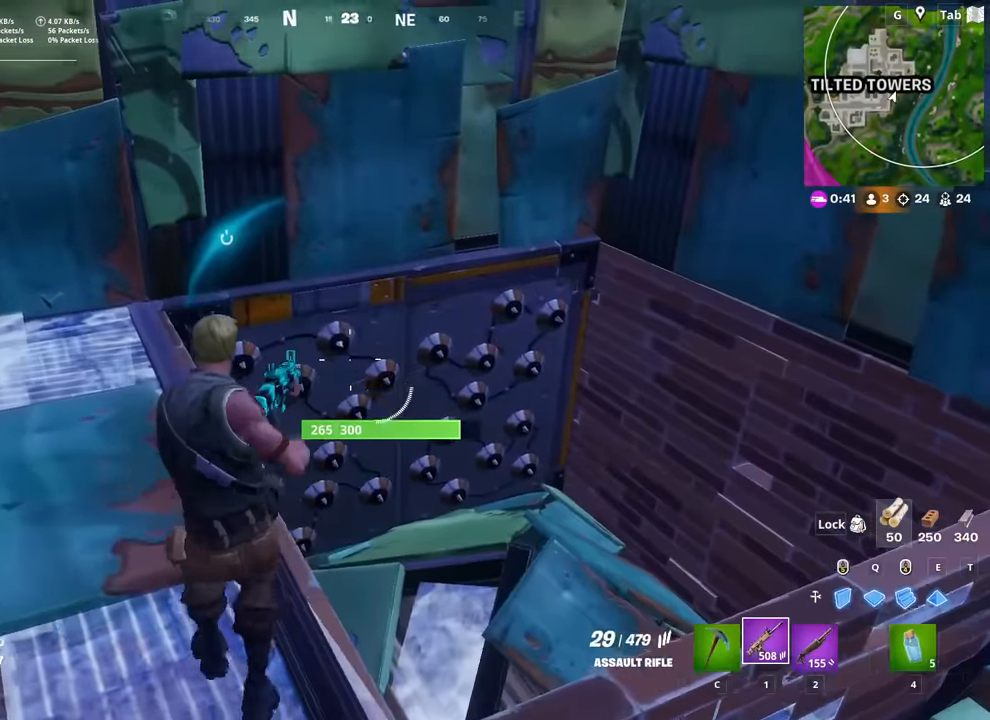
{"keys": [], "mouse": ["left"], "mouse_move": "left", "events": [[67, "a", "down"], [200, "a", "up"], [300, "shift", "down"], [434, "shift", "up"]]}
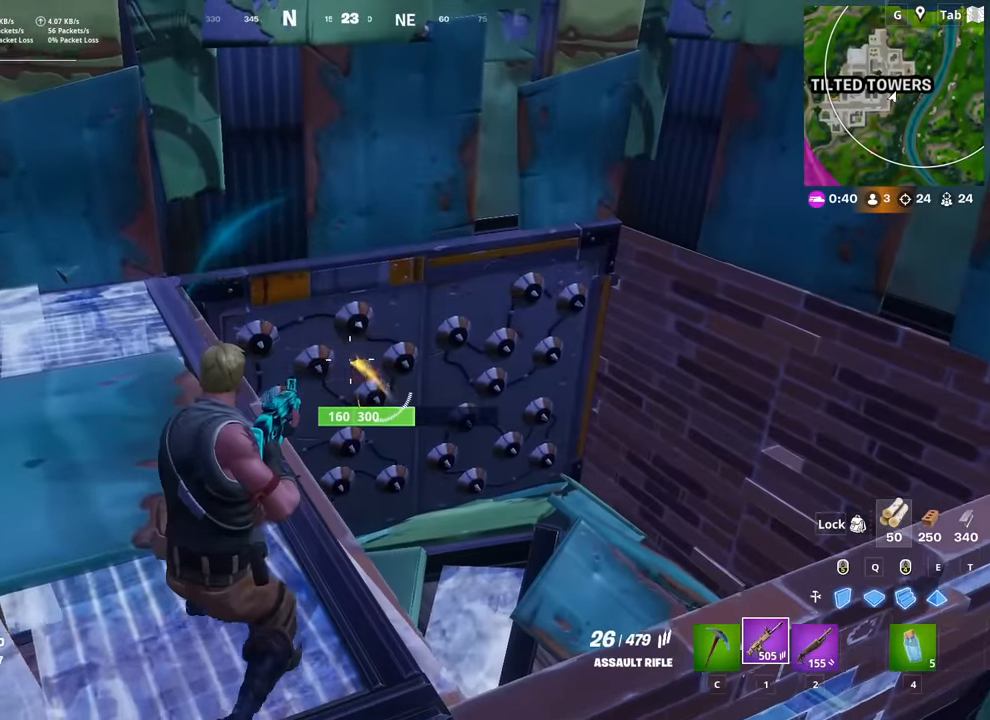
{"keys": ["a", "w"], "mouse": ["left"], "mouse_move": "down", "events": [[217, "w", "down"], [450, "a", "down"]]}
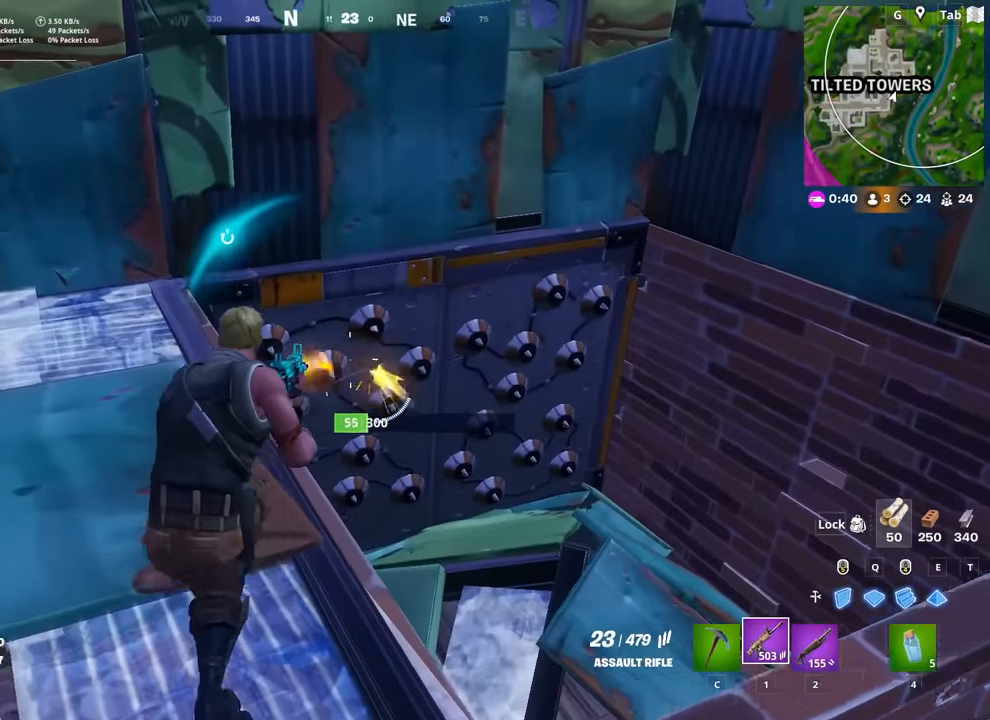
{"keys": ["a"], "mouse": ["left"], "mouse_move": "down", "events": [[50, "a", "up"], [184, "w", "up"], [367, "a", "down"]]}
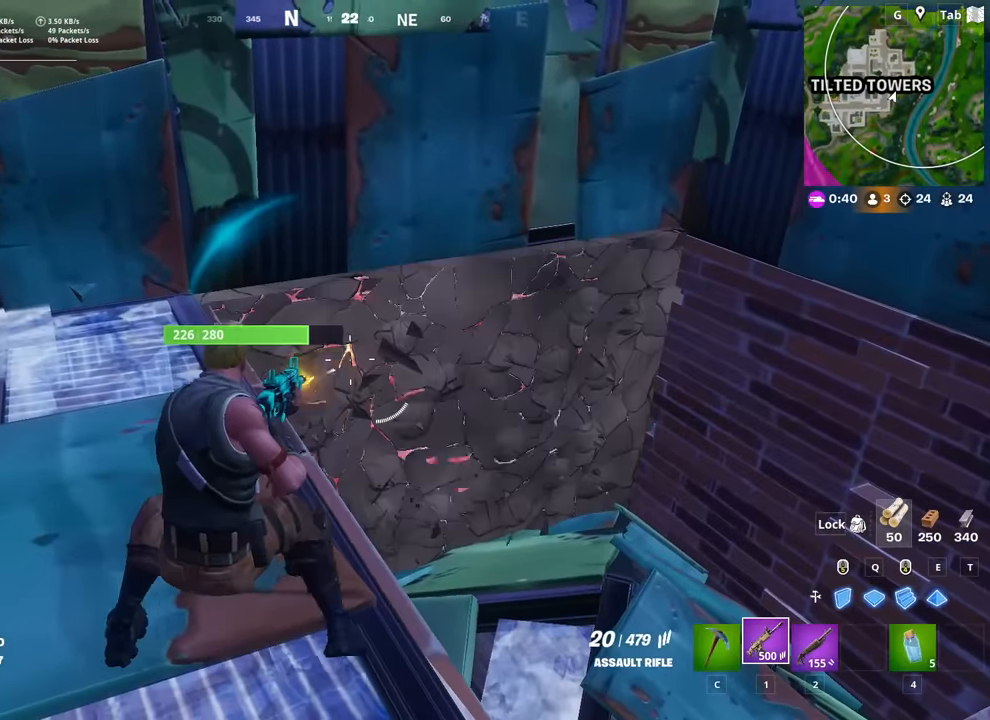
{"keys": ["d", "space"], "mouse": [], "mouse_move": "down-left", "events": [[150, "2", "down"], [150, "mouse_left", "up"], [200, "2", "up"], [300, "a", "up"], [300, "d", "down"], [300, "space", "down"]]}
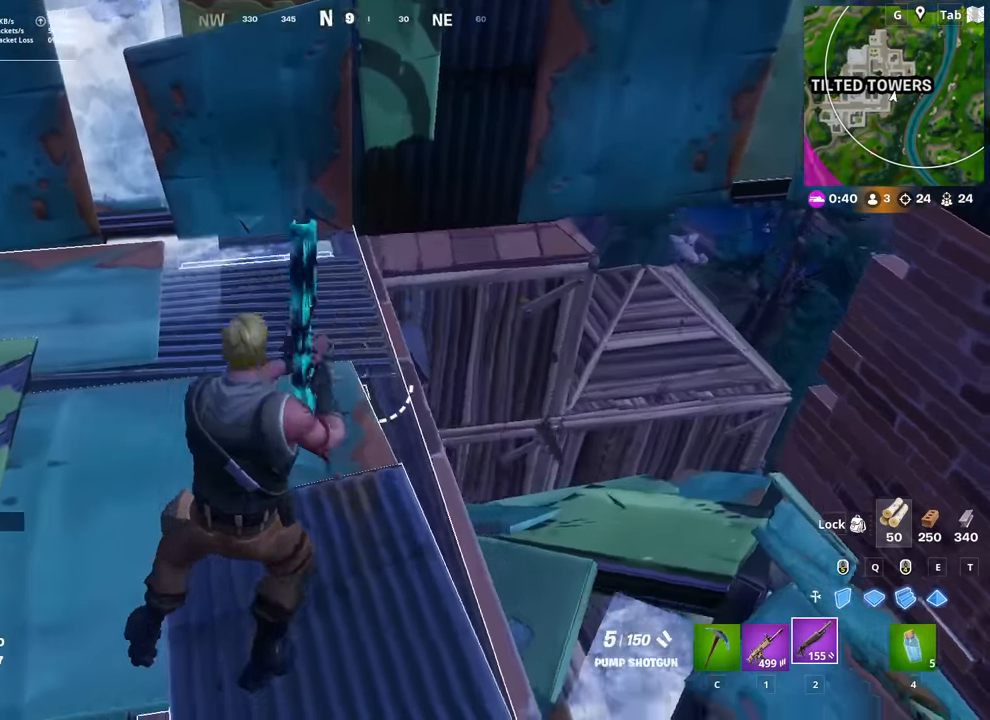
{"keys": [], "mouse": [], "mouse_move": "still", "events": [[34, "space", "up"], [167, "w", "down"], [267, "d", "up"], [317, "mouse_left", "down"], [351, "1", "down"], [401, "1", "up"], [451, "mouse_left", "up"], [451, "w", "up"]]}
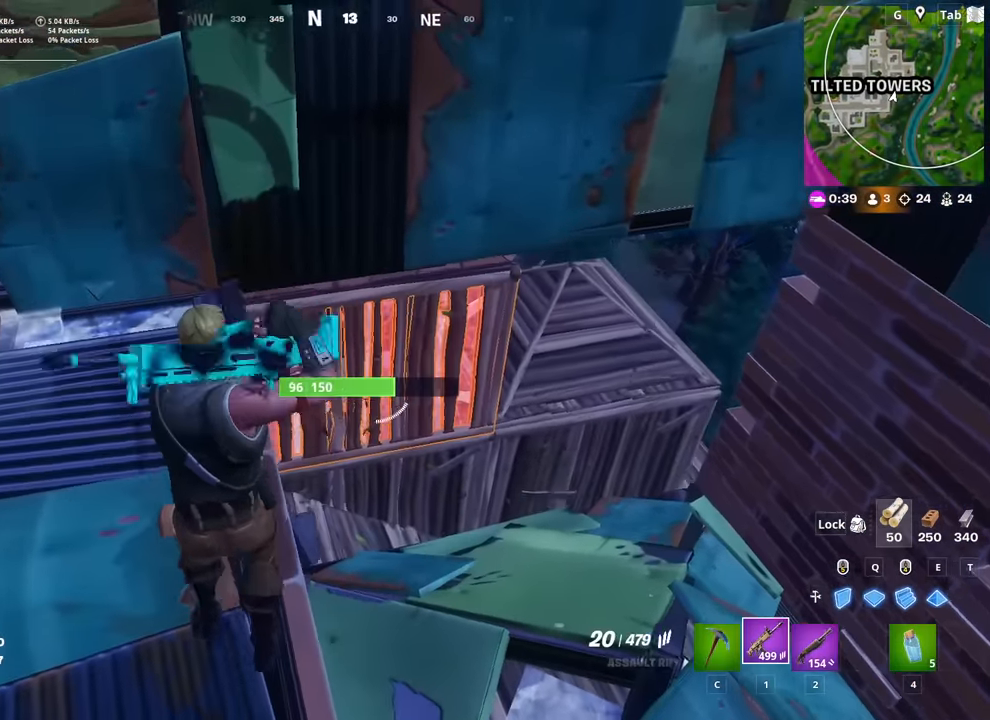
{"keys": ["s"], "mouse": ["left"], "mouse_move": "down", "events": [[100, "shift", "down"], [183, "d", "down"], [183, "mouse_left", "down"], [183, "s", "down"], [233, "d", "up"], [233, "shift", "up"]]}
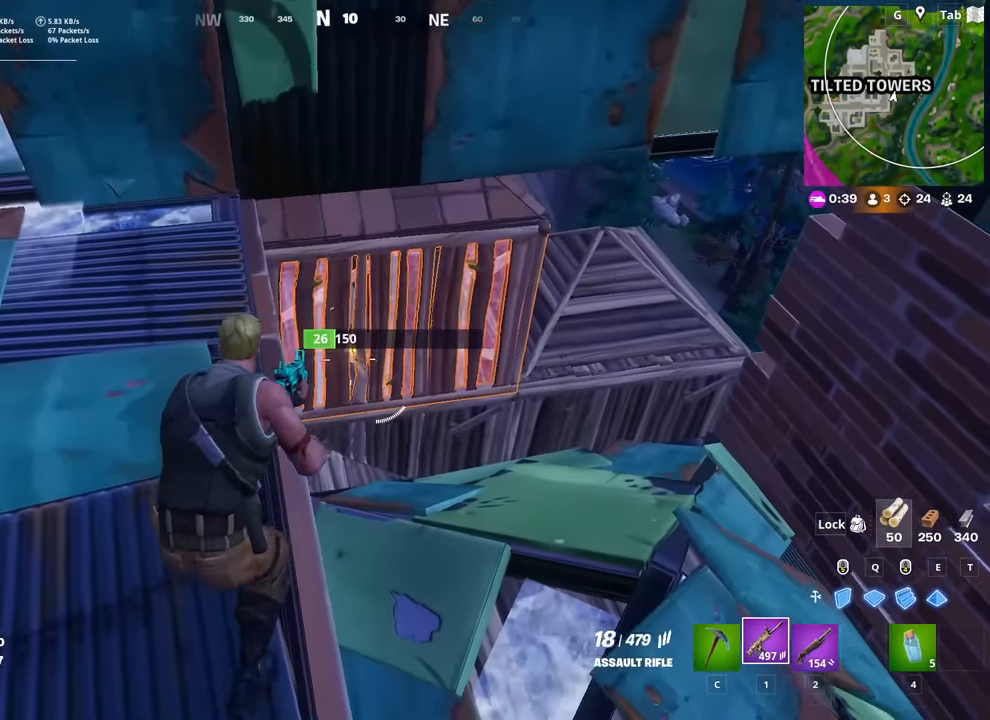
{"keys": ["a", "w"], "mouse": ["left"], "mouse_move": "right", "events": [[17, "s", "up"], [200, "space", "down"], [200, "w", "down"], [300, "a", "down"], [334, "space", "up"]]}
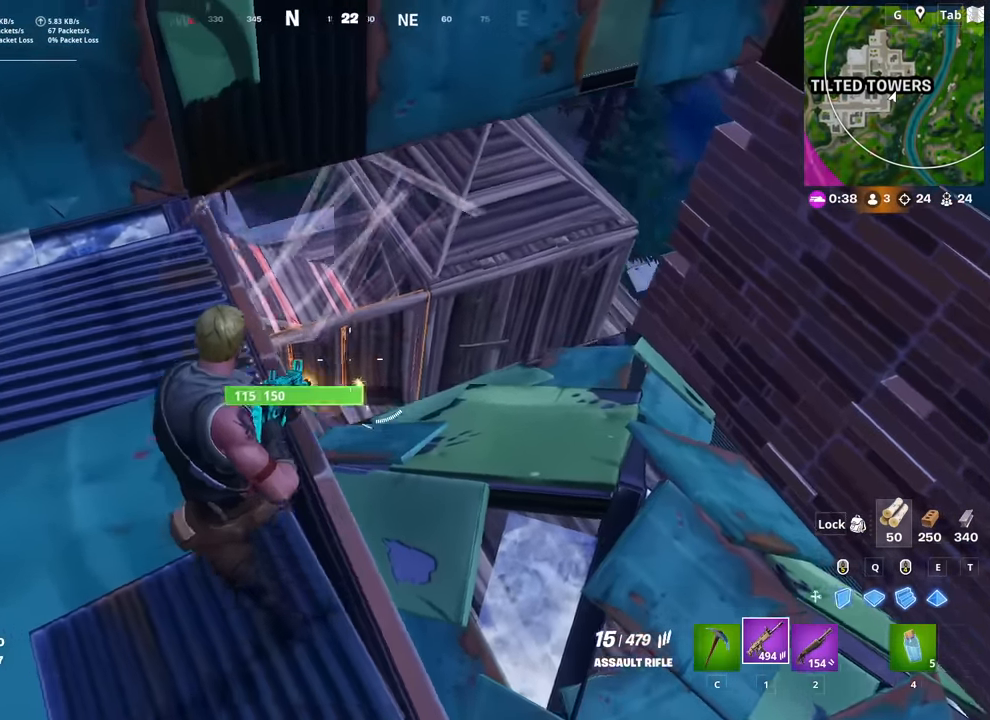
{"keys": ["r", "w"], "mouse": [], "mouse_move": "still", "events": [[217, "a", "up"], [267, "mouse_left", "up"], [350, "2", "down"], [400, "2", "up"], [450, "r", "down"]]}
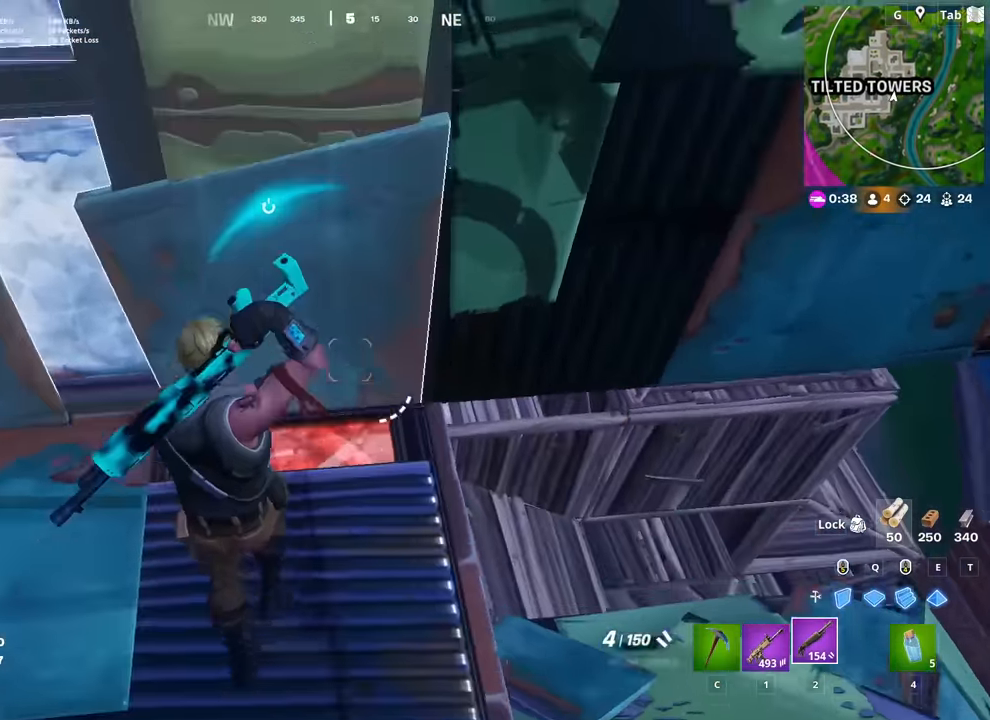
{"keys": ["s"], "mouse": [], "mouse_move": "still", "events": [[50, "r", "up"], [101, "w", "up"], [134, "r", "down"], [234, "r", "up"], [284, "shift", "down"], [318, "r", "down"], [368, "shift", "up"], [418, "r", "up"], [468, "s", "down"]]}
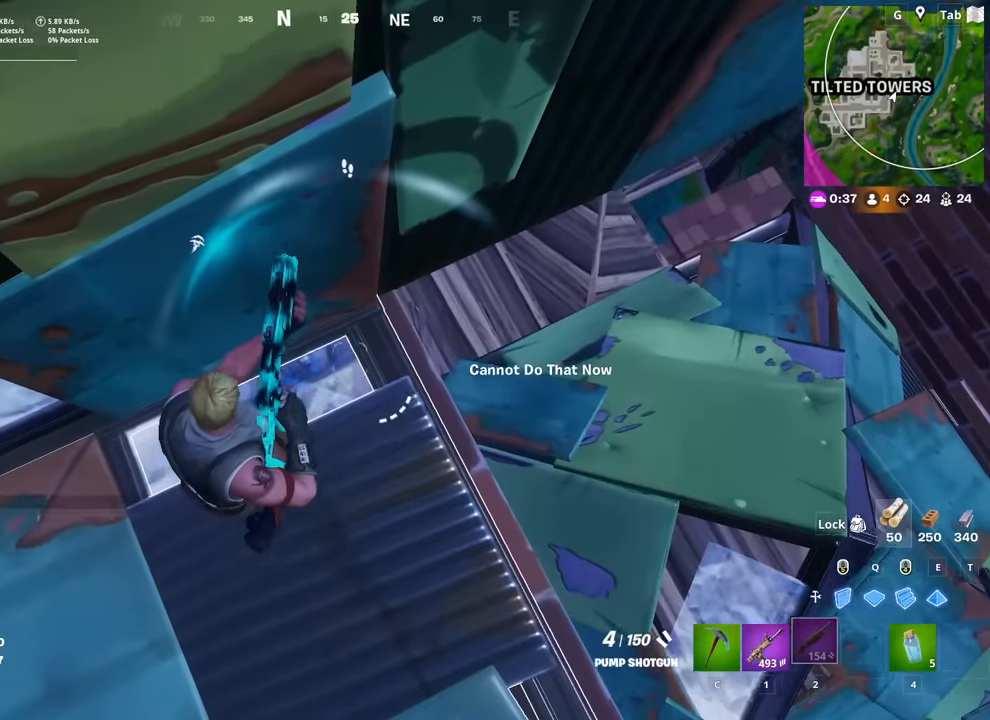
{"keys": ["s"], "mouse": [], "mouse_move": "up", "events": [[17, "space", "down"], [100, "d", "down"], [100, "s", "up"], [150, "space", "up"], [200, "s", "down"], [484, "d", "up"]]}
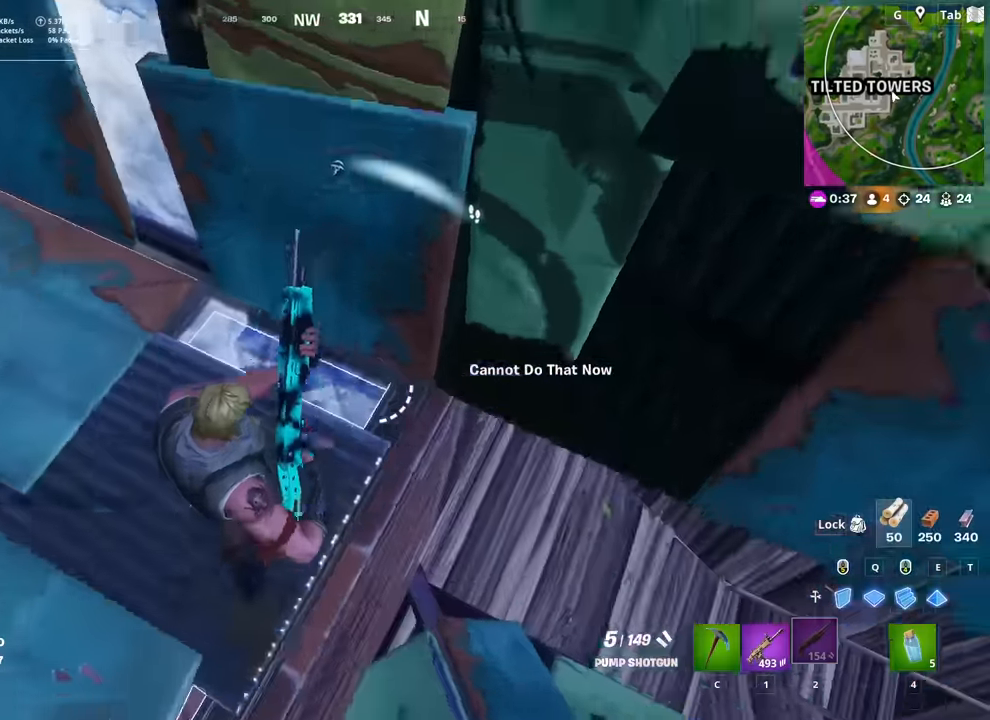
{"keys": ["a", "s"], "mouse": [], "mouse_move": "up-right", "events": [[33, "a", "down"]]}
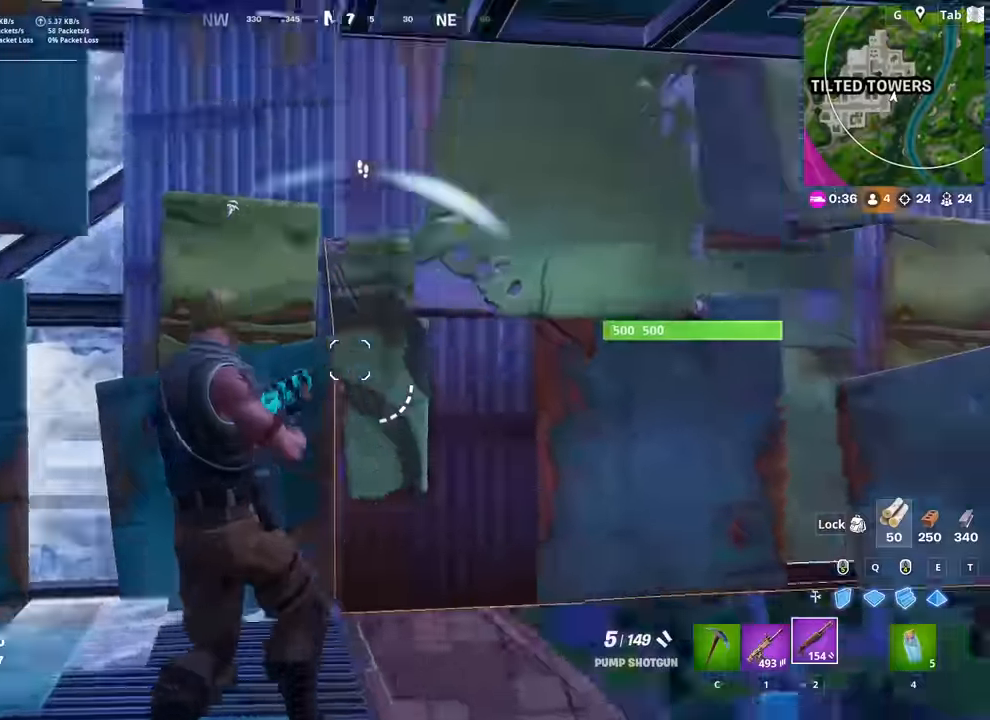
{"keys": ["a", "w"], "mouse": [], "mouse_move": "down", "events": [[234, "s", "up"], [234, "space", "down"], [367, "space", "up"], [417, "w", "down"]]}